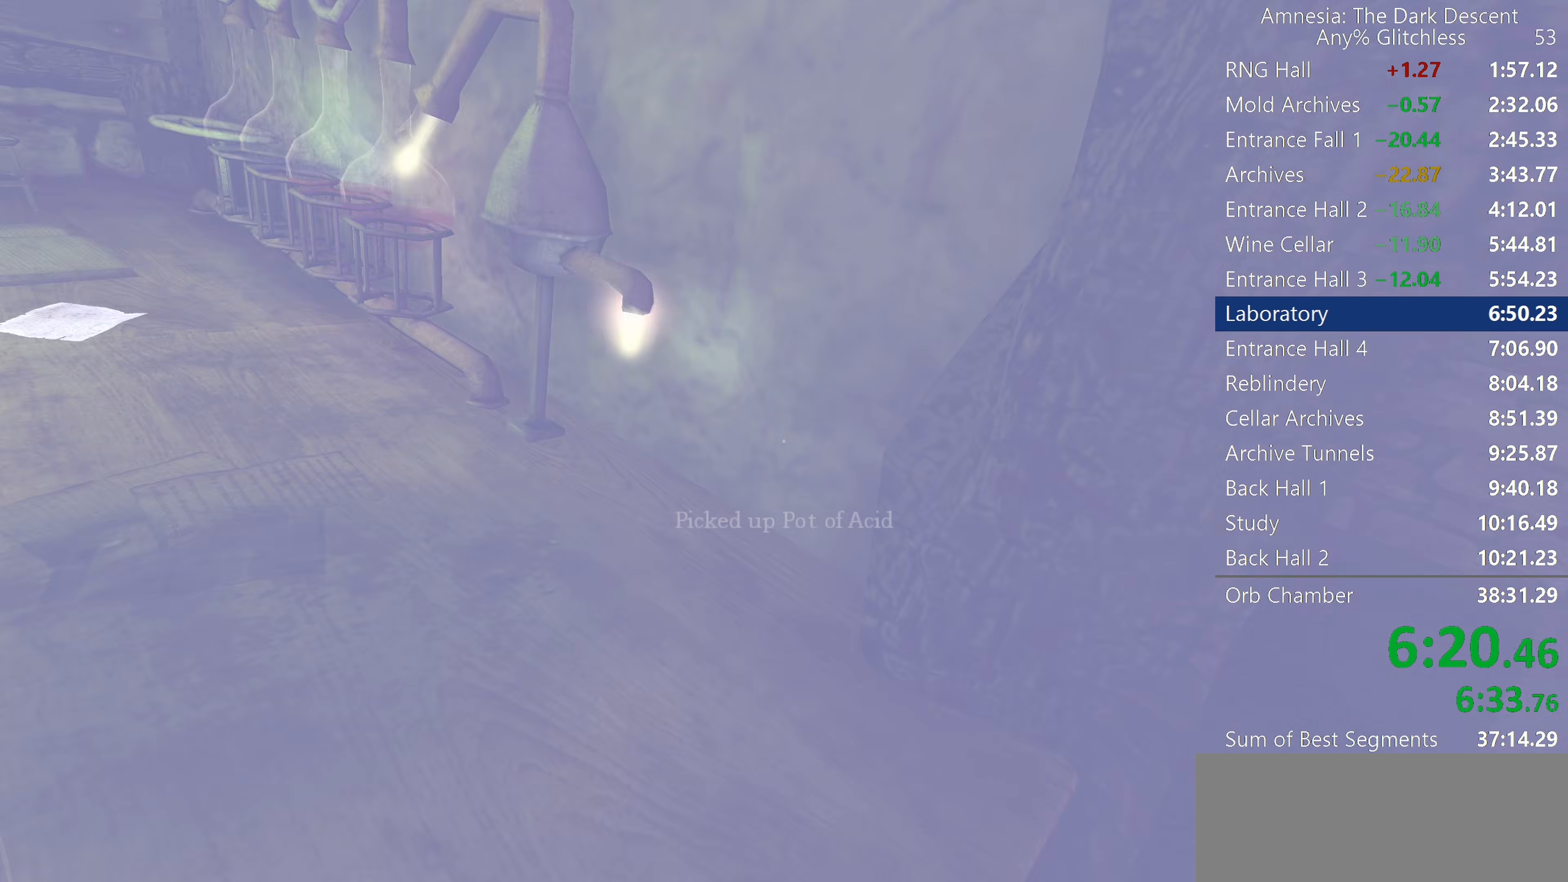
Gameplay with keyboard and mouse; each line is a JSON object with the keys and mouse buttons held at the frame after it. "events" lists presses ("down") and releases ("up") of "a", "c", "d", "e", "f", "q", "r", "s", "shift", "space", "tab", "w", "mouse_left", "mouse_middle", "mouse_right", "mouse_wheel_up" and "mouse_wheel_down" between this image and that frame as [ms after this image, input, new state], when the widget could be followed in between. "mouse_left", "mouse_middle", "mouse_right", "mouse_wheel_up", "mouse_wheel_down" = the "left", "middle", "right", "wheel_up", "wheel_down" buttons of the "mouse" list. No other keys are recorded. Mouse movement is not recorded.
{"keys": ["shift", "w"], "mouse": [], "events": [[17, "mouse_wheel_up", "up"], [117, "d", "up"], [117, "q", "up"]]}
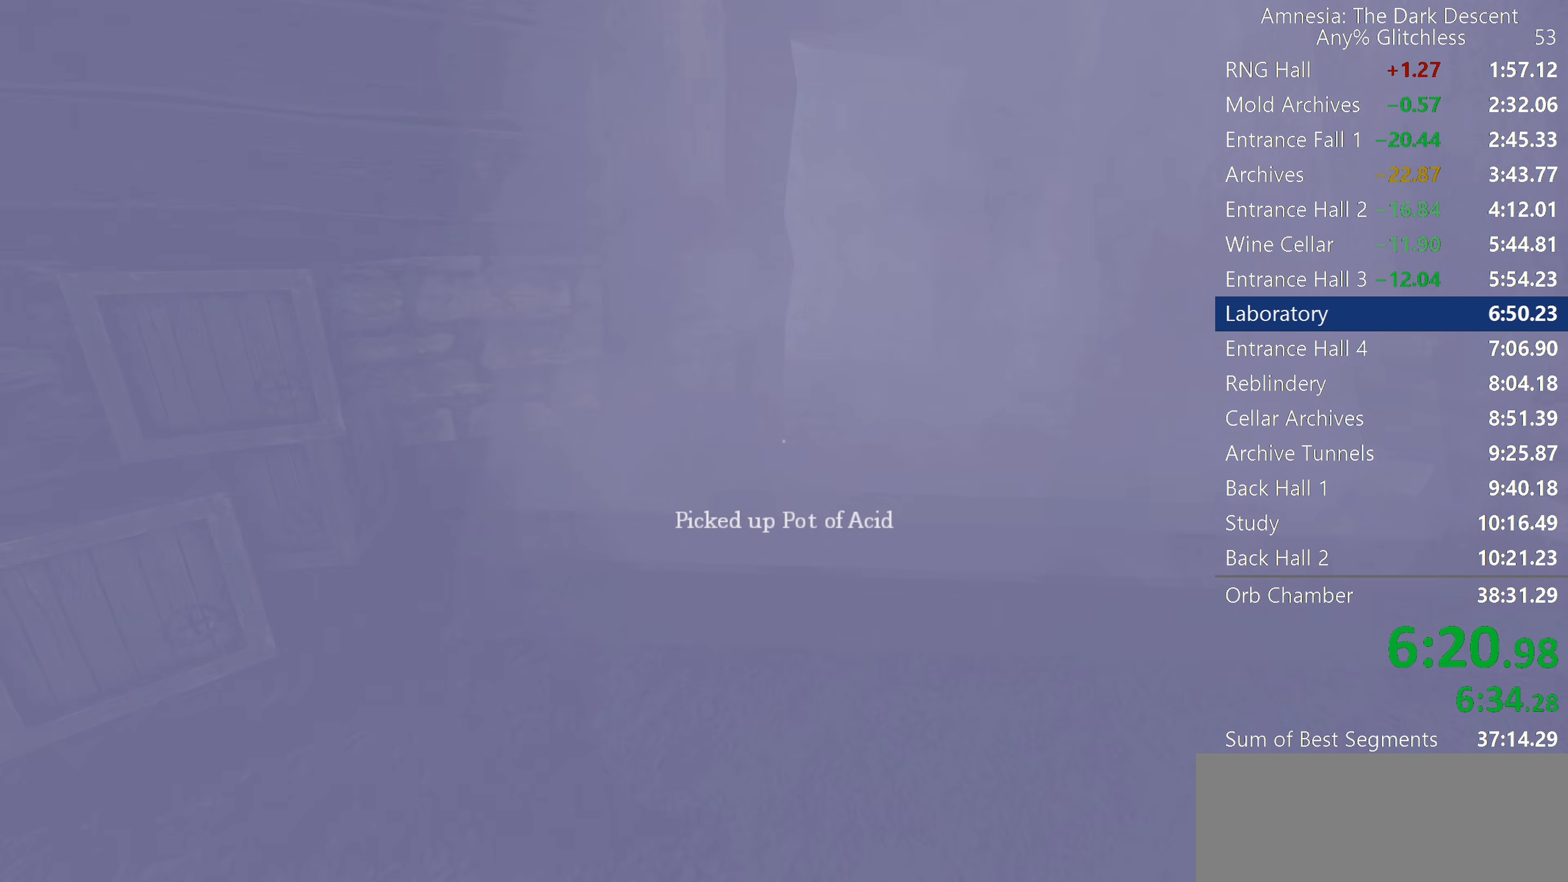
{"keys": ["shift", "w"], "mouse": [], "events": [[133, "mouse_wheel_down", "down"], [267, "mouse_wheel_down", "up"]]}
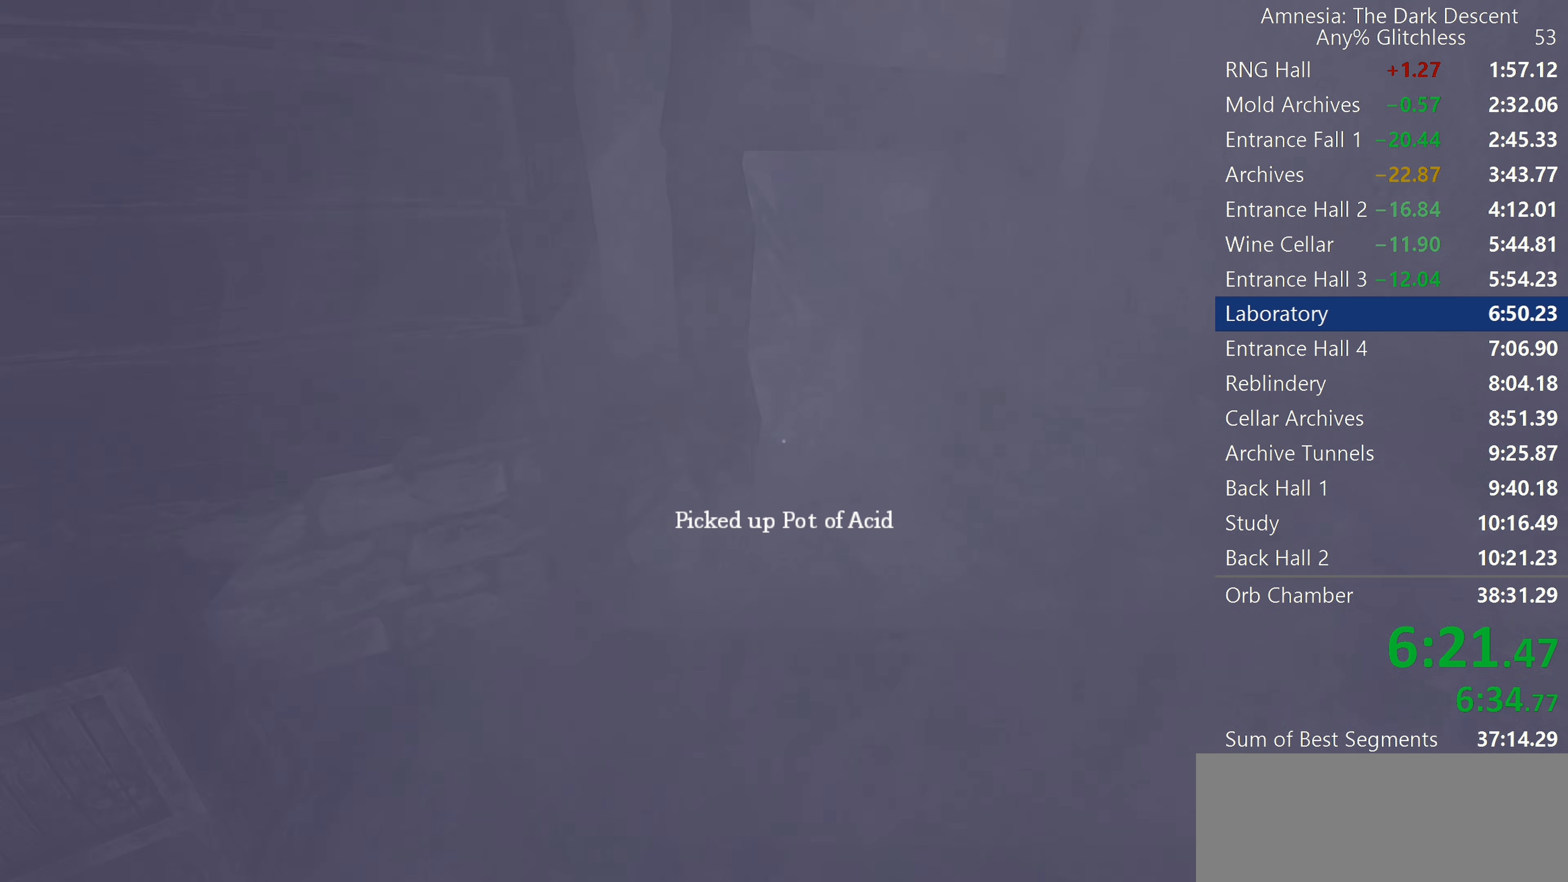
{"keys": ["shift", "w"], "mouse": [], "events": []}
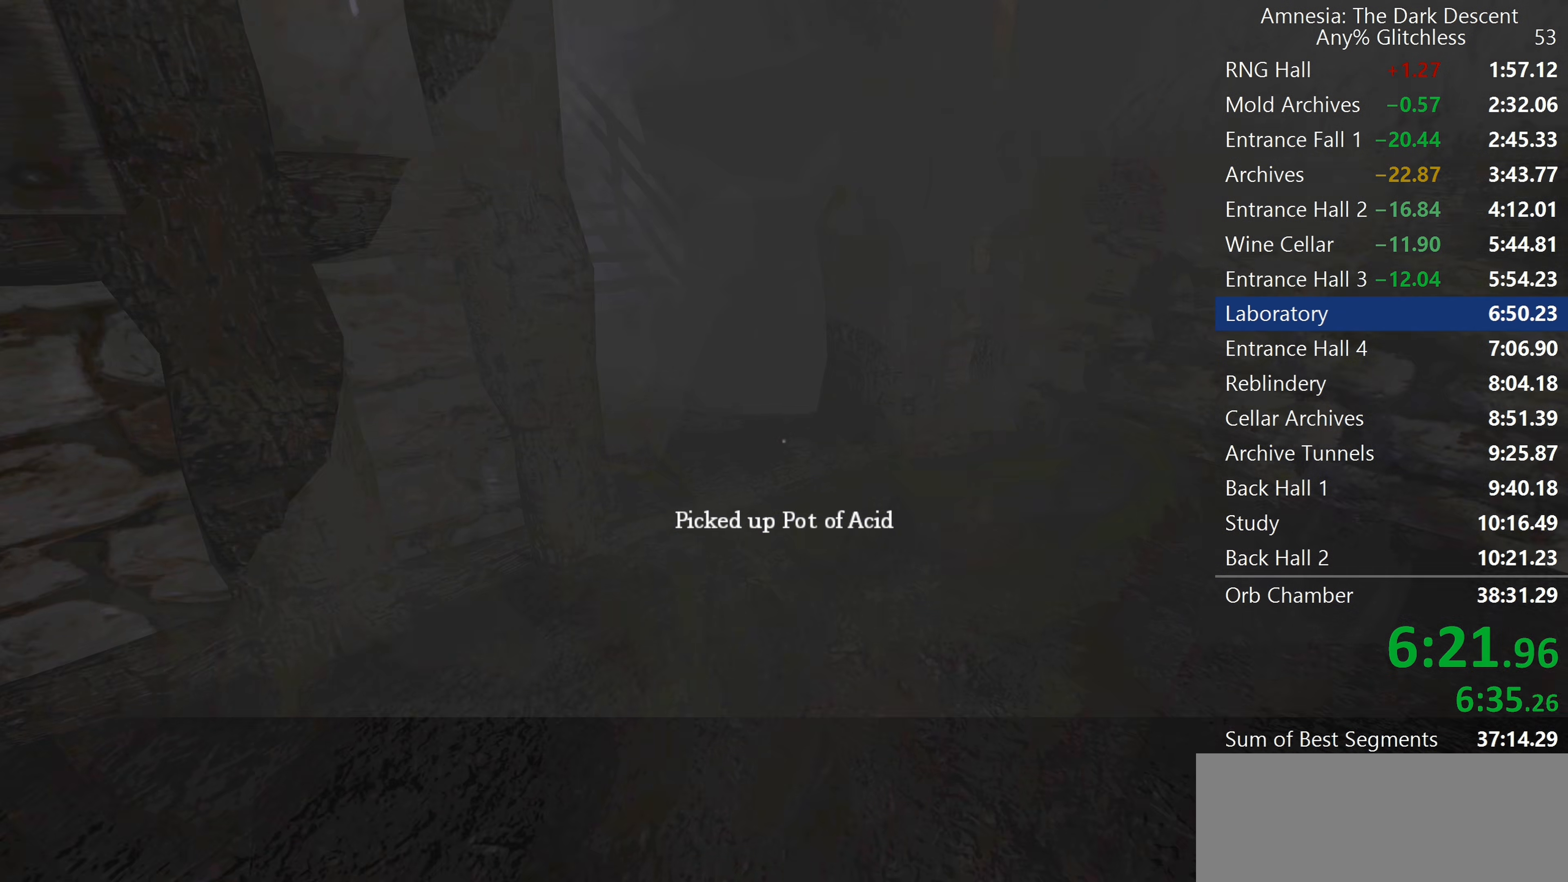
{"keys": ["shift", "w"], "mouse": [], "events": []}